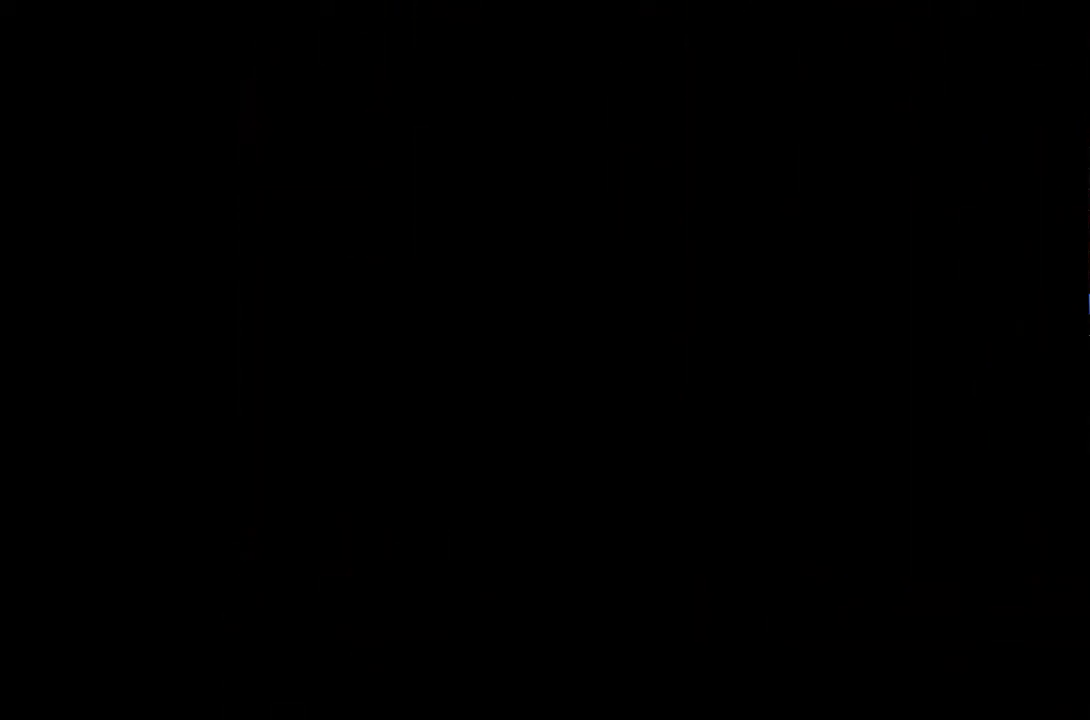
Gameplay with a controller (PlayStation layout); each line is a JSON object with the inputs held at the frame after it. "events" lists button and stick changes between this image and that frame as [ms after this image, input, new state], when the widget could be followed in between. Not read: L3 R3 left_stick right_stick.
{"buttons": ["CROSS", "DPAD_UP"], "events": [[167, "DPAD_UP", "down"], [250, "CROSS", "down"]]}
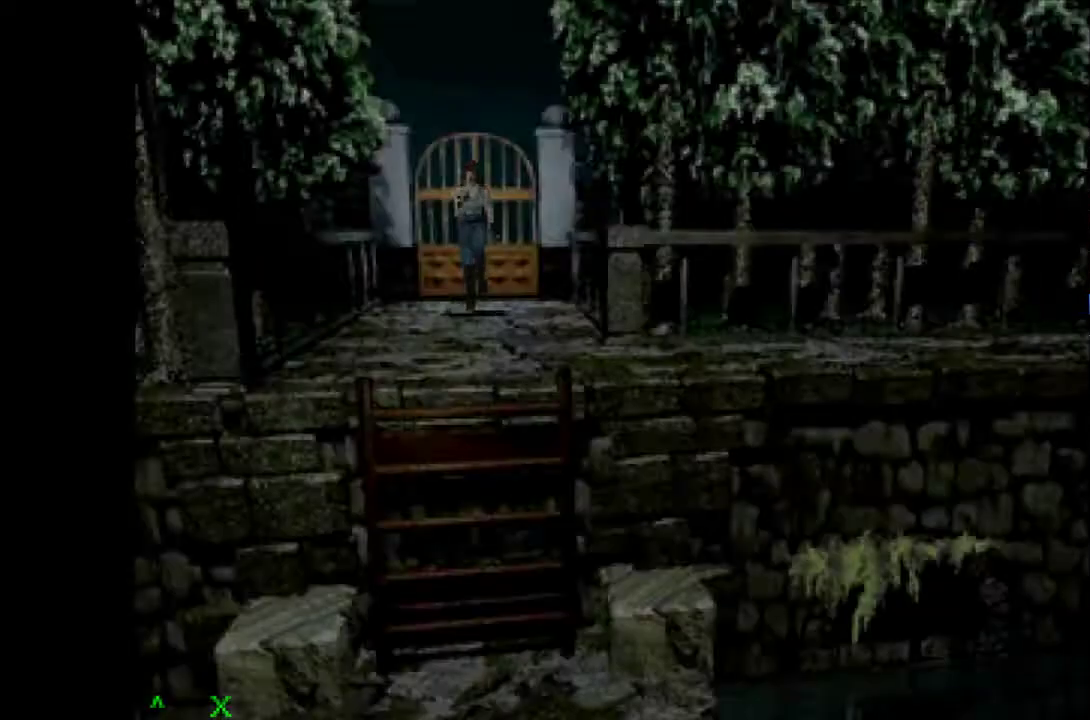
{"buttons": ["CROSS", "DPAD_UP"], "events": [[83, "DPAD_LEFT", "down"], [333, "DPAD_LEFT", "up"]]}
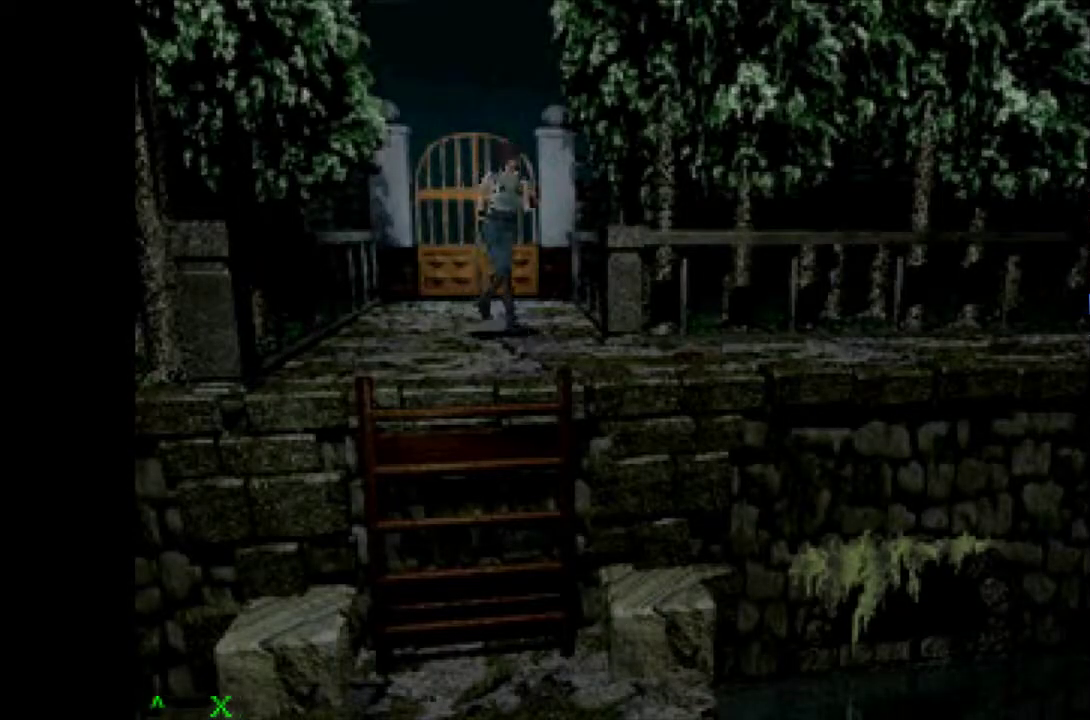
{"buttons": ["CROSS", "DPAD_UP", "DPAD_LEFT"], "events": [[233, "DPAD_LEFT", "down"]]}
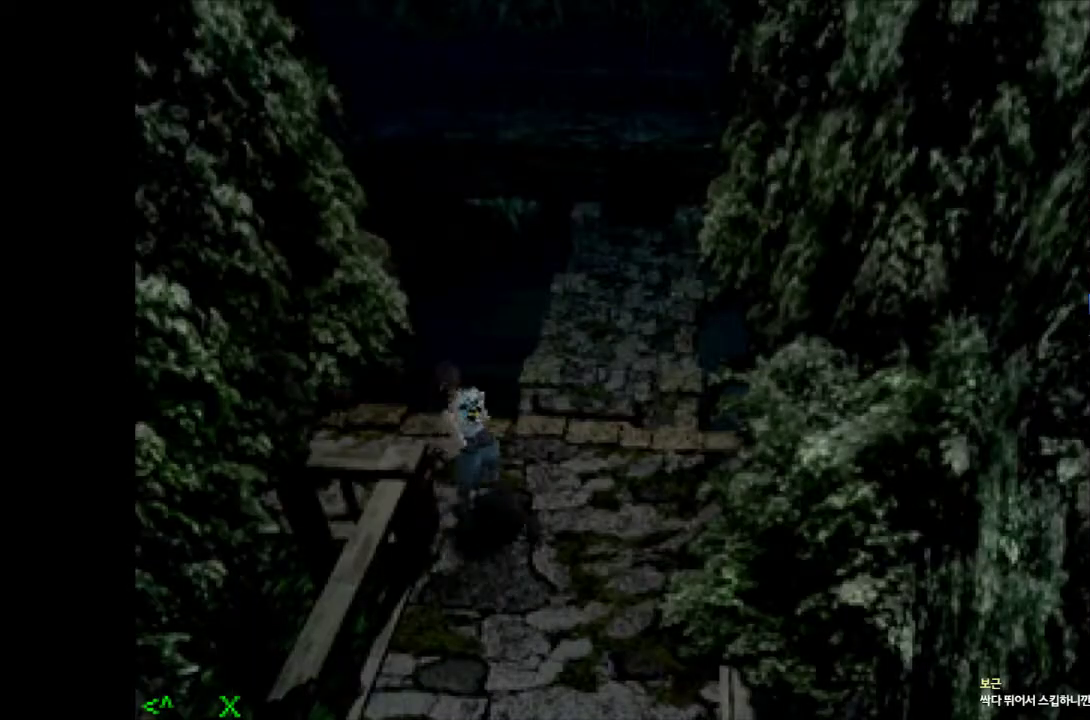
{"buttons": ["CROSS", "DPAD_UP"], "events": [[100, "DPAD_LEFT", "up"]]}
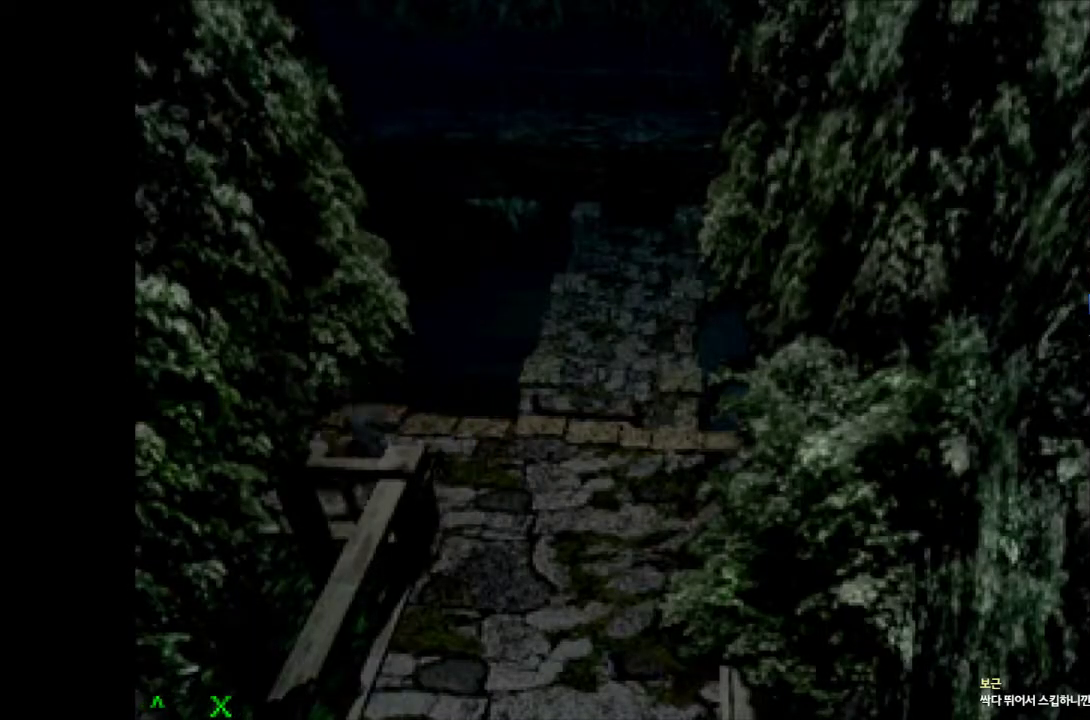
{"buttons": ["CROSS", "DPAD_UP"], "events": []}
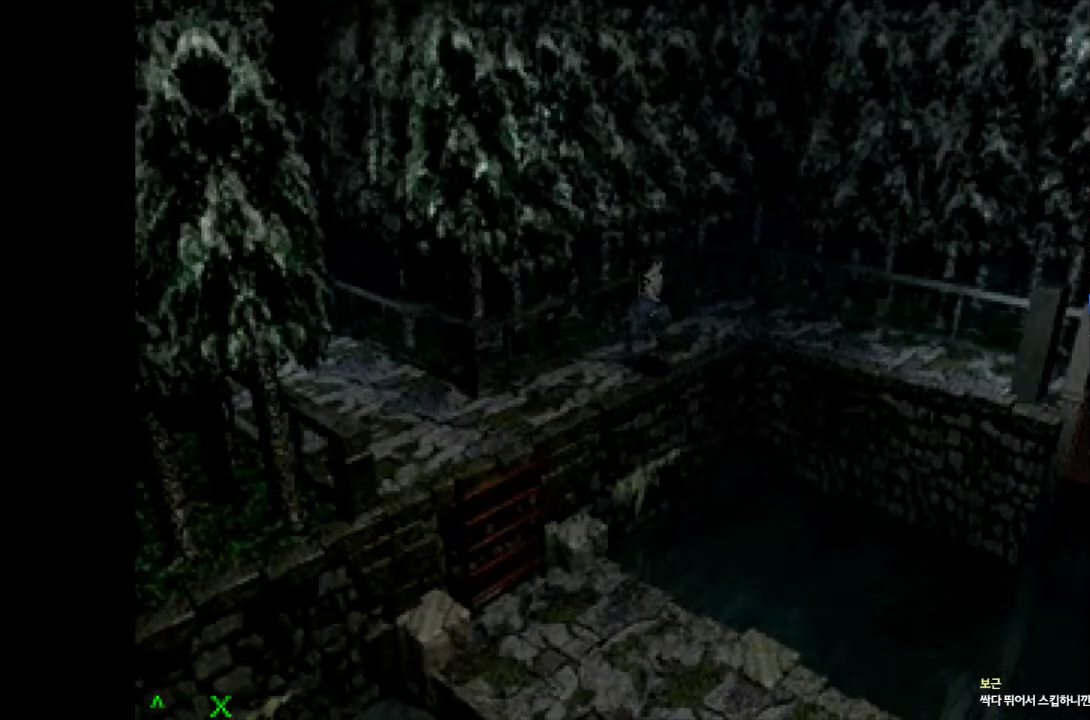
{"buttons": ["CROSS", "DPAD_UP", "DPAD_RIGHT"], "events": [[367, "DPAD_RIGHT", "down"]]}
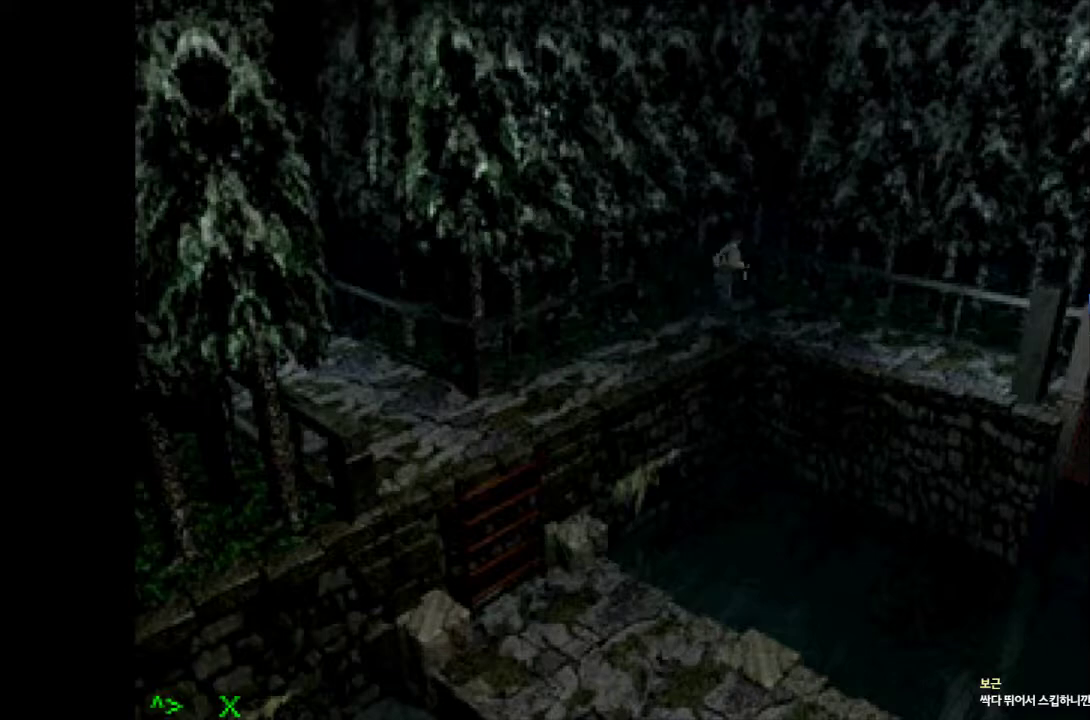
{"buttons": ["CROSS", "DPAD_UP", "DPAD_RIGHT"], "events": []}
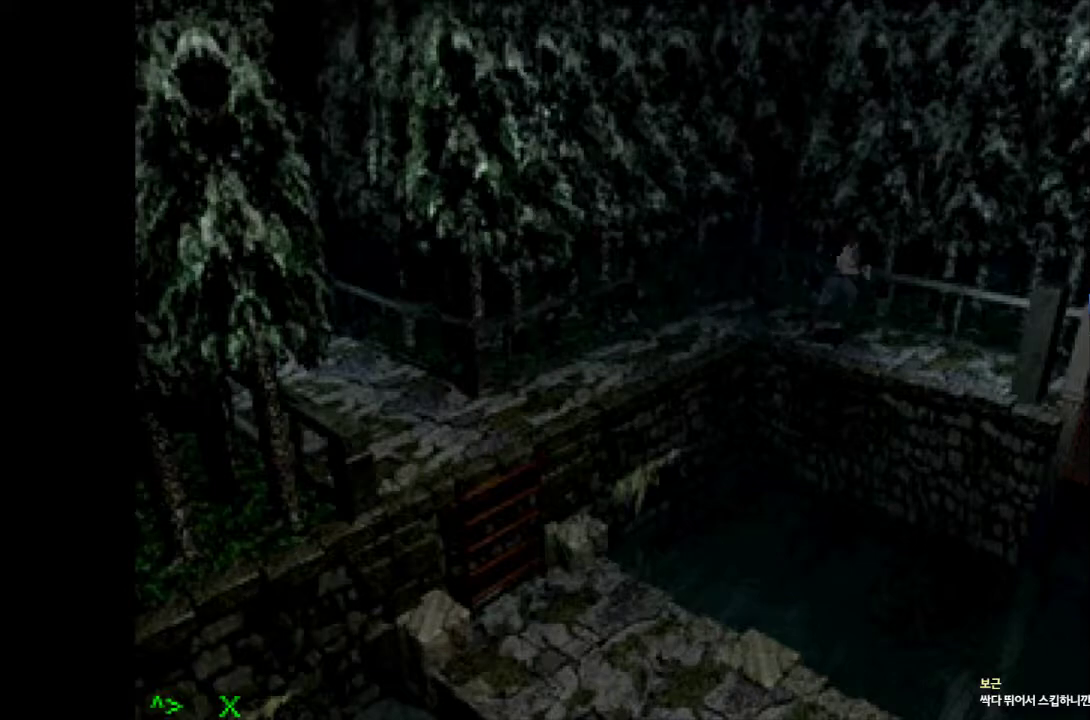
{"buttons": ["CROSS", "DPAD_UP", "DPAD_LEFT"], "events": [[367, "DPAD_RIGHT", "up"], [383, "DPAD_LEFT", "down"]]}
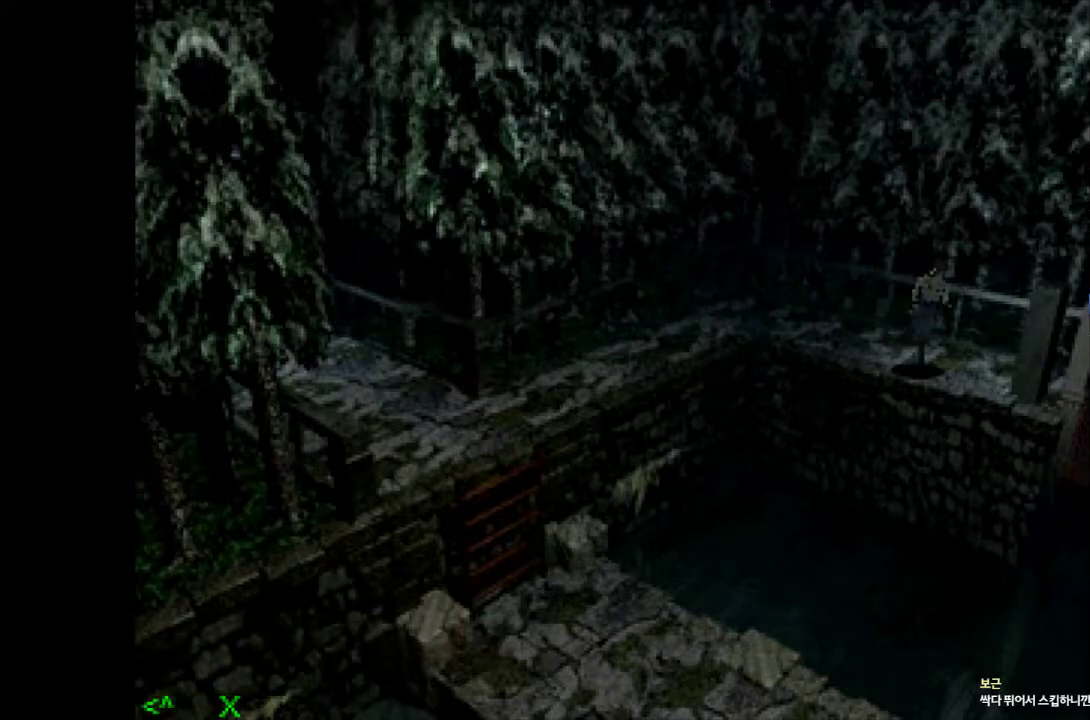
{"buttons": [], "events": [[183, "DPAD_LEFT", "up"], [467, "CROSS", "up"], [483, "DPAD_UP", "up"]]}
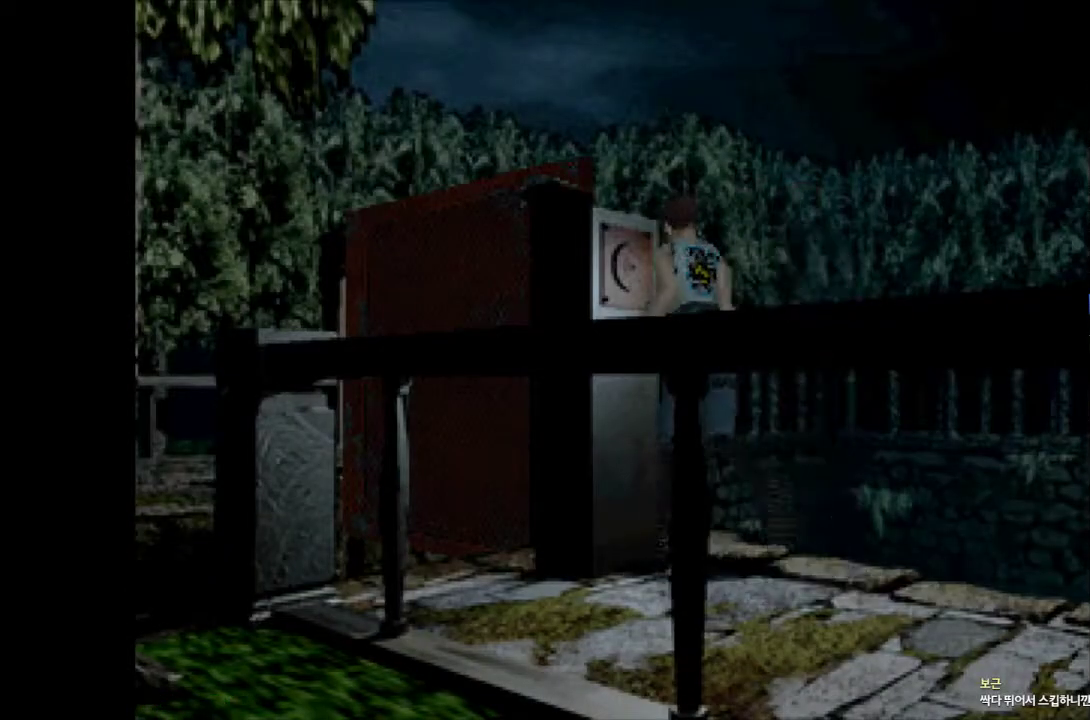
{"buttons": [], "events": [[100, "DPAD_LEFT", "down"], [217, "DPAD_LEFT", "up"], [217, "START", "down"], [350, "START", "up"]]}
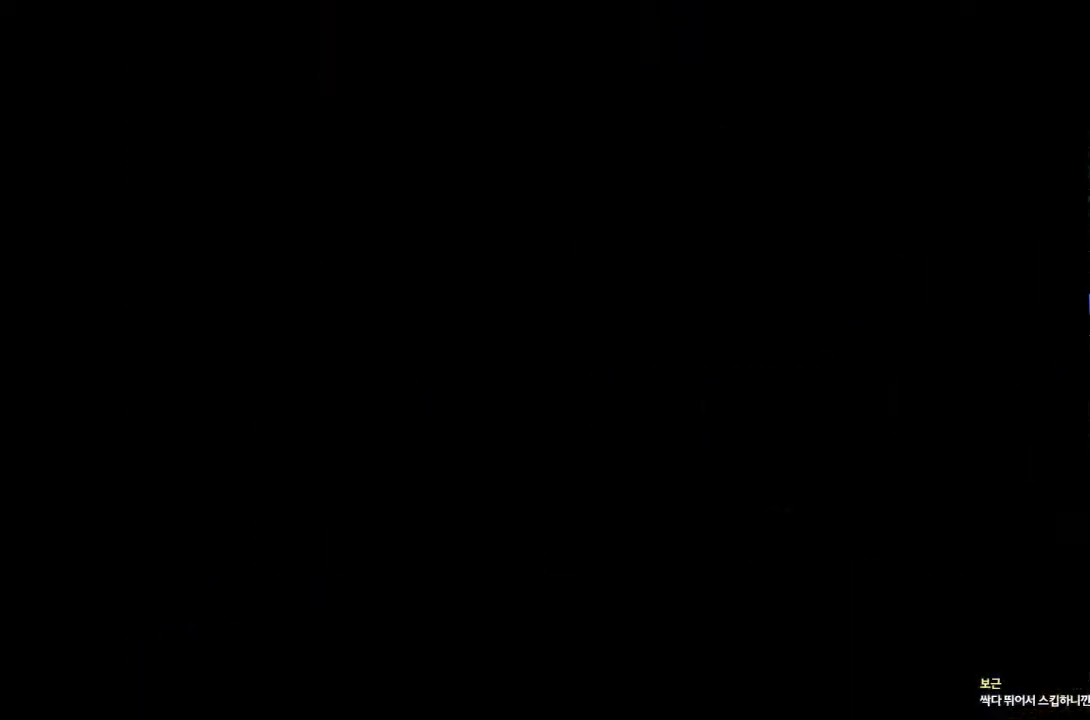
{"buttons": ["DPAD_RIGHT"], "events": [[500, "DPAD_RIGHT", "down"]]}
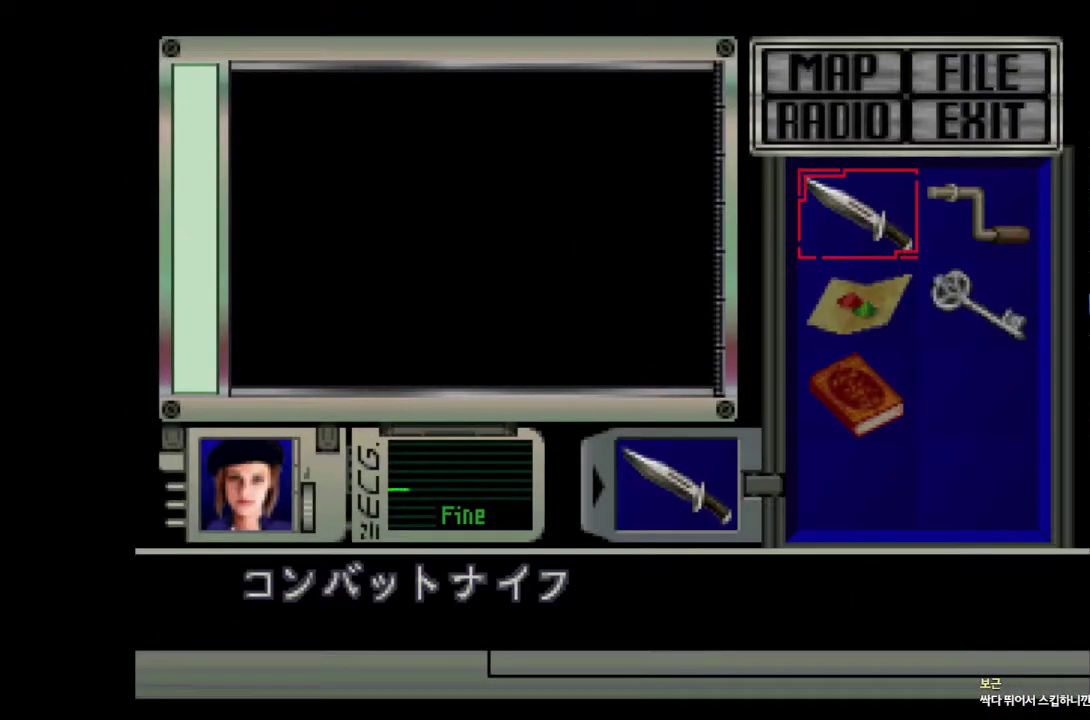
{"buttons": [], "events": [[100, "SQUARE", "down"], [117, "DPAD_RIGHT", "up"], [200, "SQUARE", "up"], [250, "SQUARE", "down"], [367, "SQUARE", "up"]]}